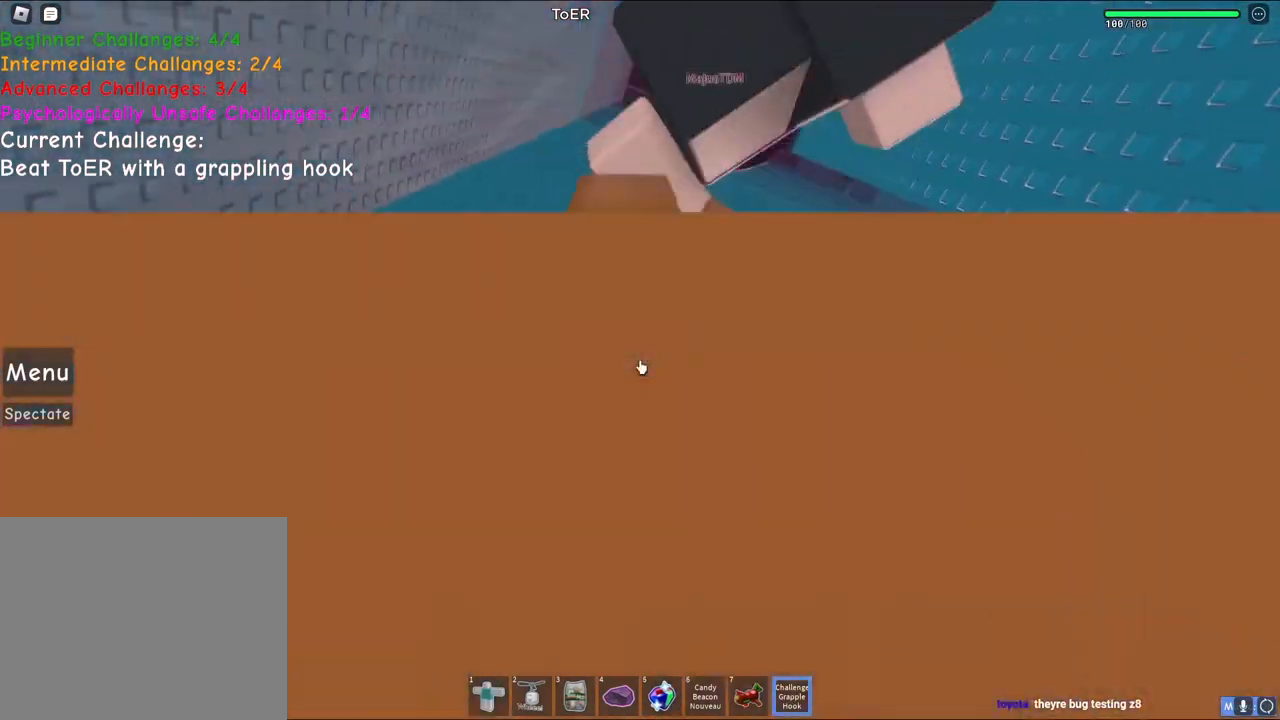
Gameplay with keyboard; each line is a JSON object with the keys held at the frame after it. "events" lists presses ("down") and releases ("up") of "a", "ctrl", "d", "e", "q", "s", "shift", "space" and "w" between this image and that frame as [ms after this image, input, new state], when the widget could be followed in between. No other keys are recorded. Mouse input is not recorded.
{"keys": ["space"], "events": [[350, "space", "down"]]}
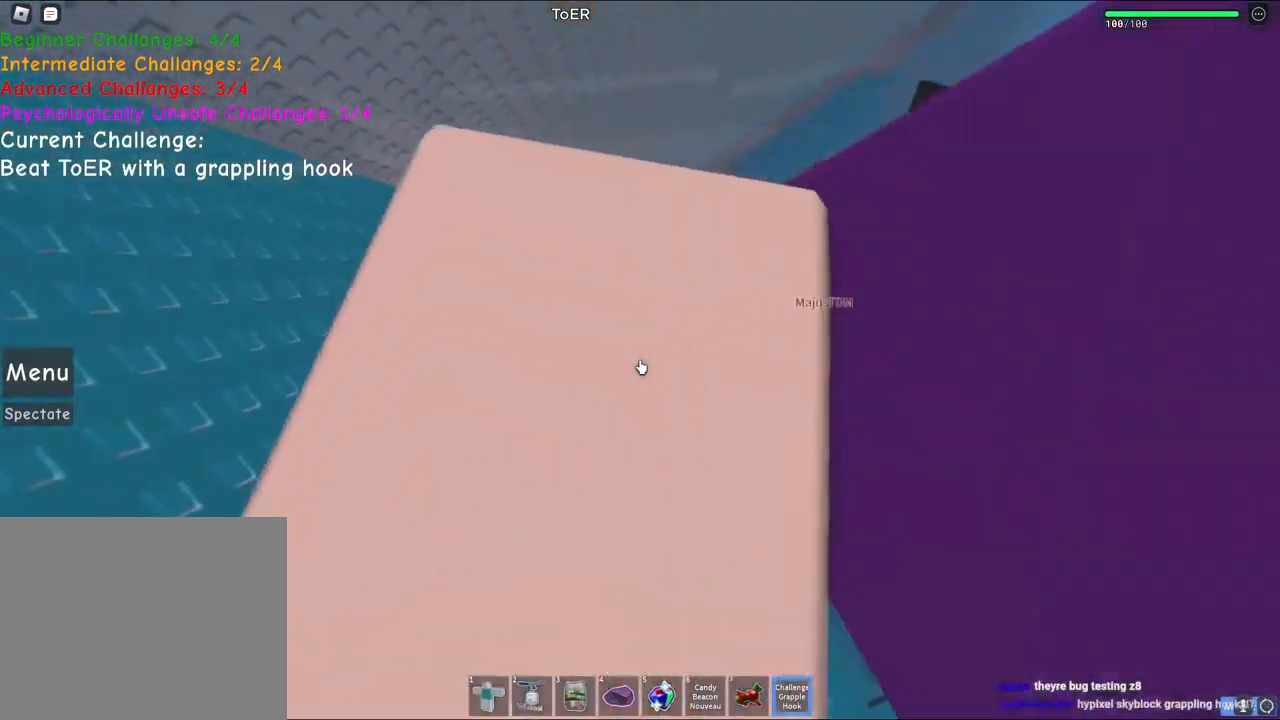
{"keys": [], "events": [[283, "space", "up"]]}
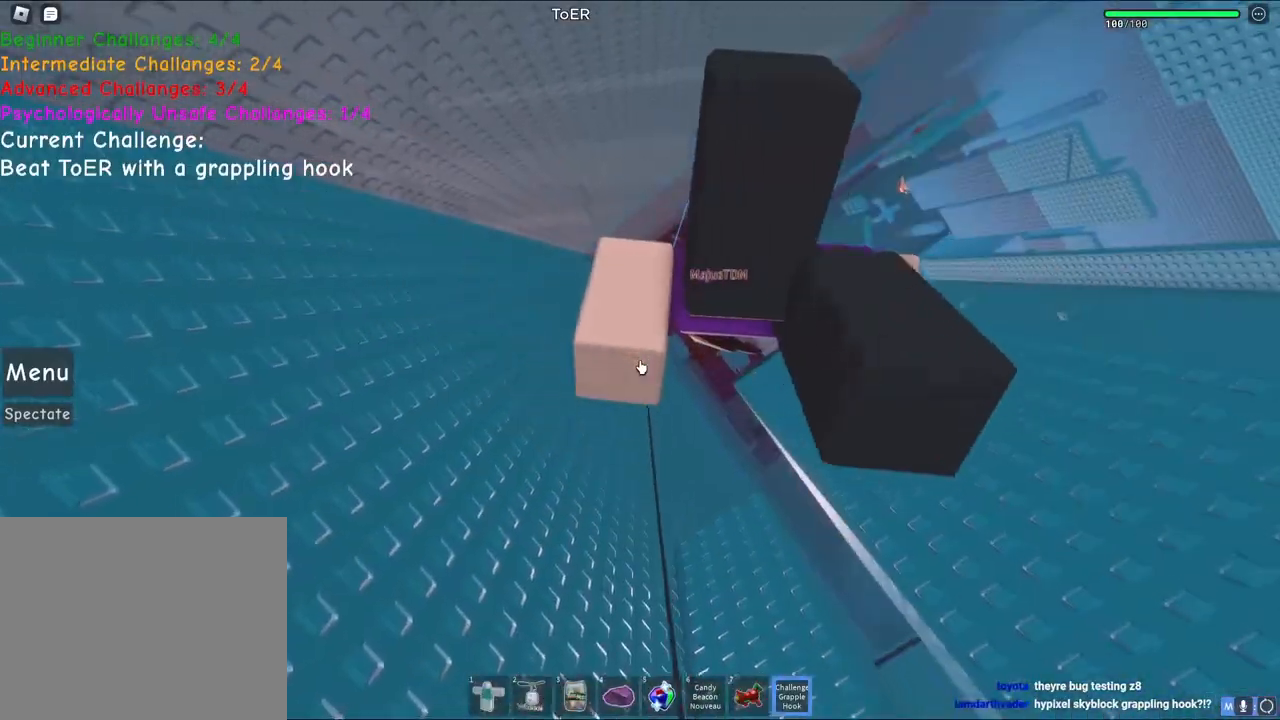
{"keys": [], "events": [[100, "w", "down"], [450, "w", "up"]]}
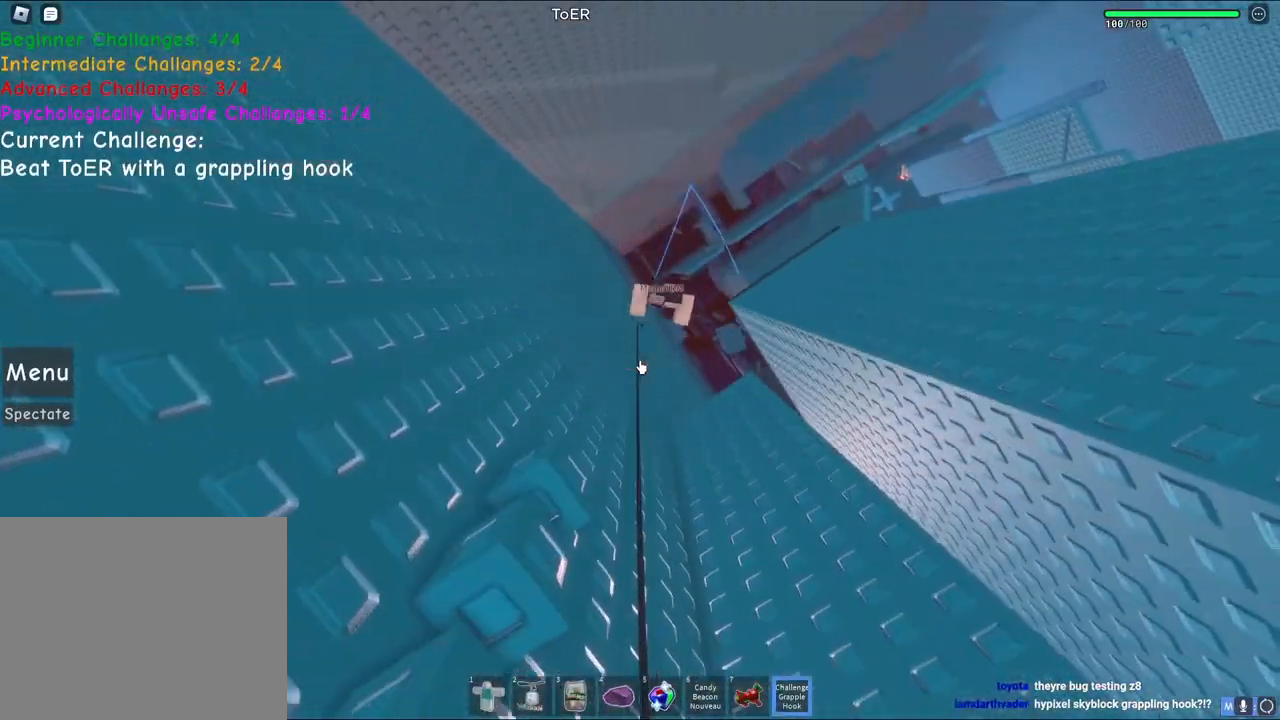
{"keys": [], "events": [[200, "w", "down"], [217, "w", "up"]]}
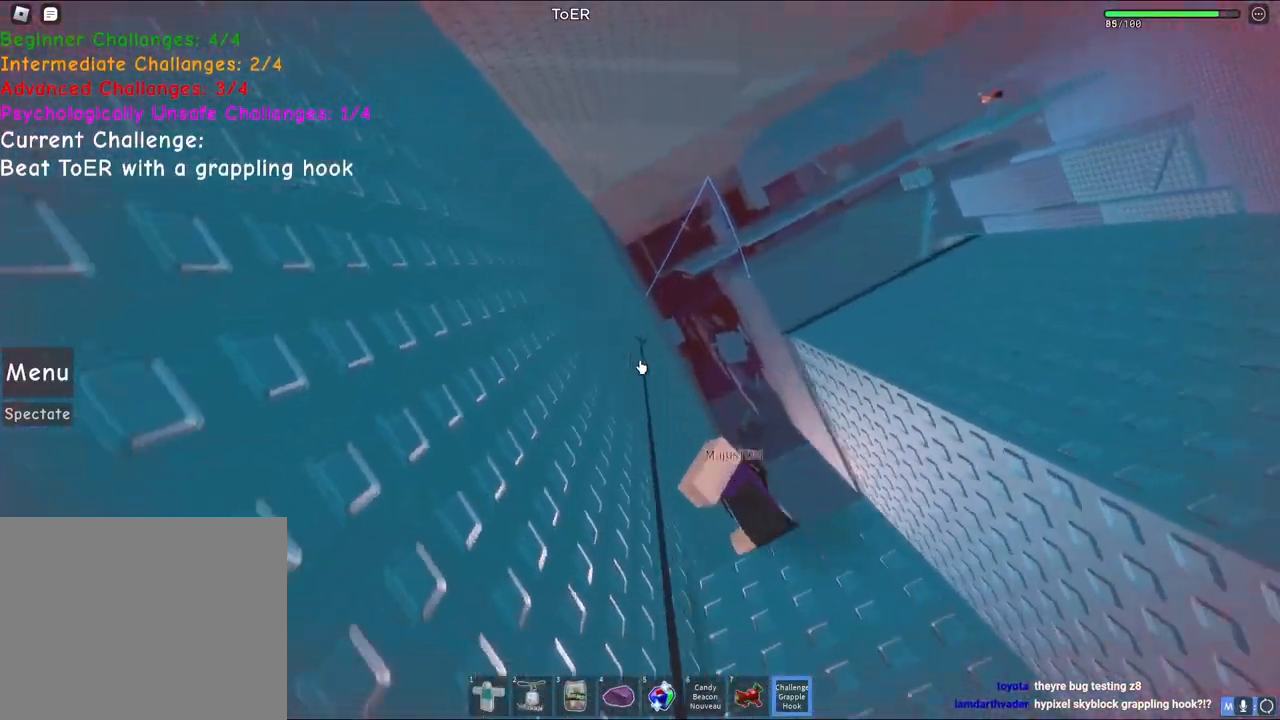
{"keys": ["w"], "events": [[100, "w", "down"]]}
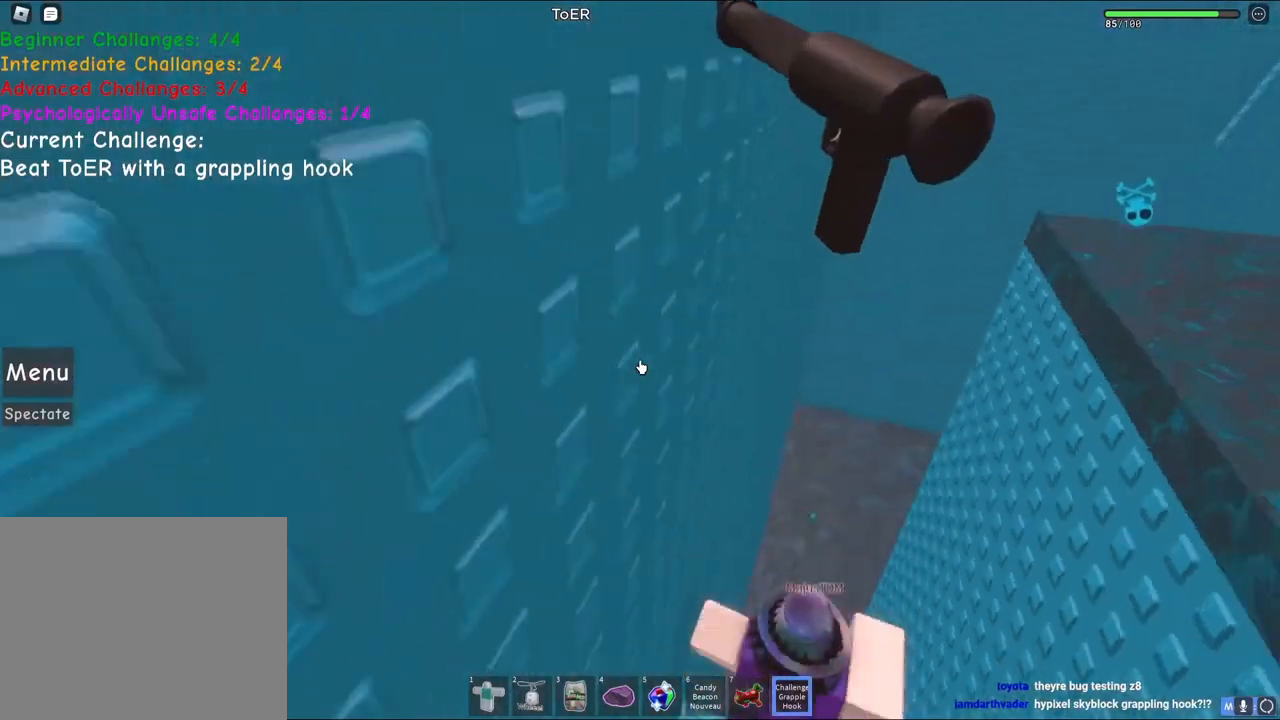
{"keys": ["d", "space", "w"], "events": [[133, "d", "down"], [367, "space", "down"]]}
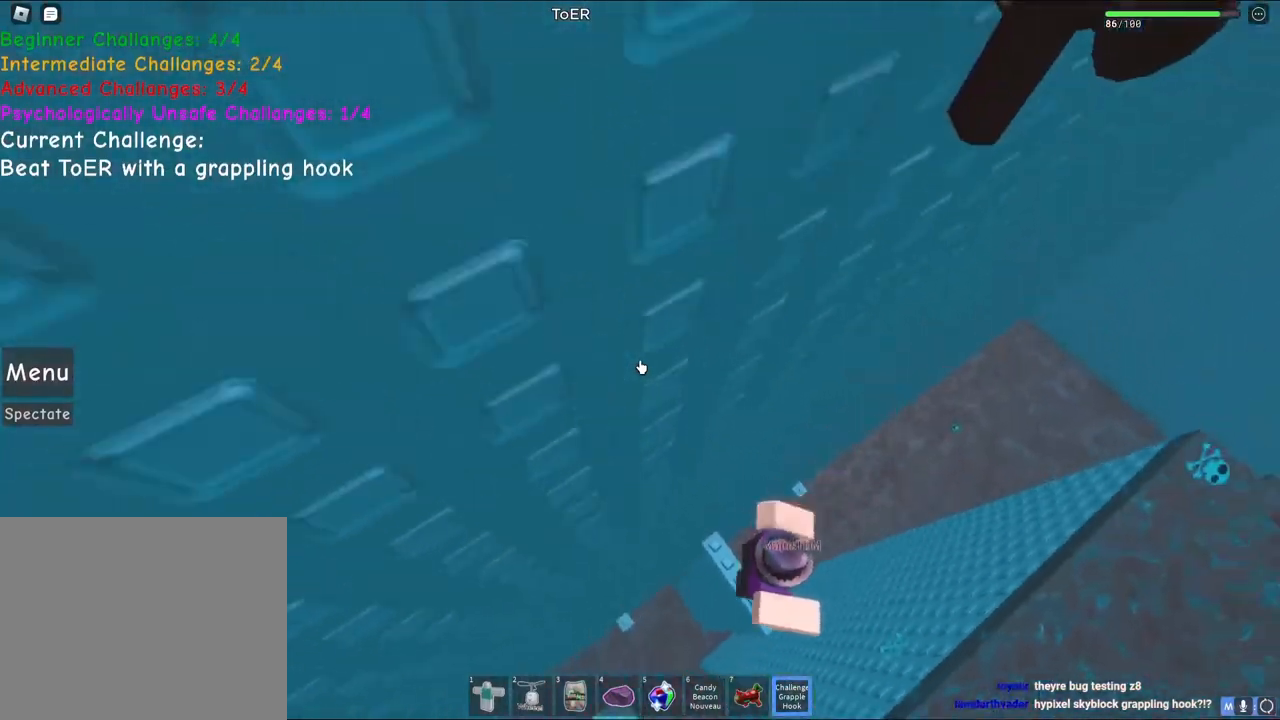
{"keys": [], "events": [[250, "d", "up"], [250, "space", "up"], [250, "w", "up"]]}
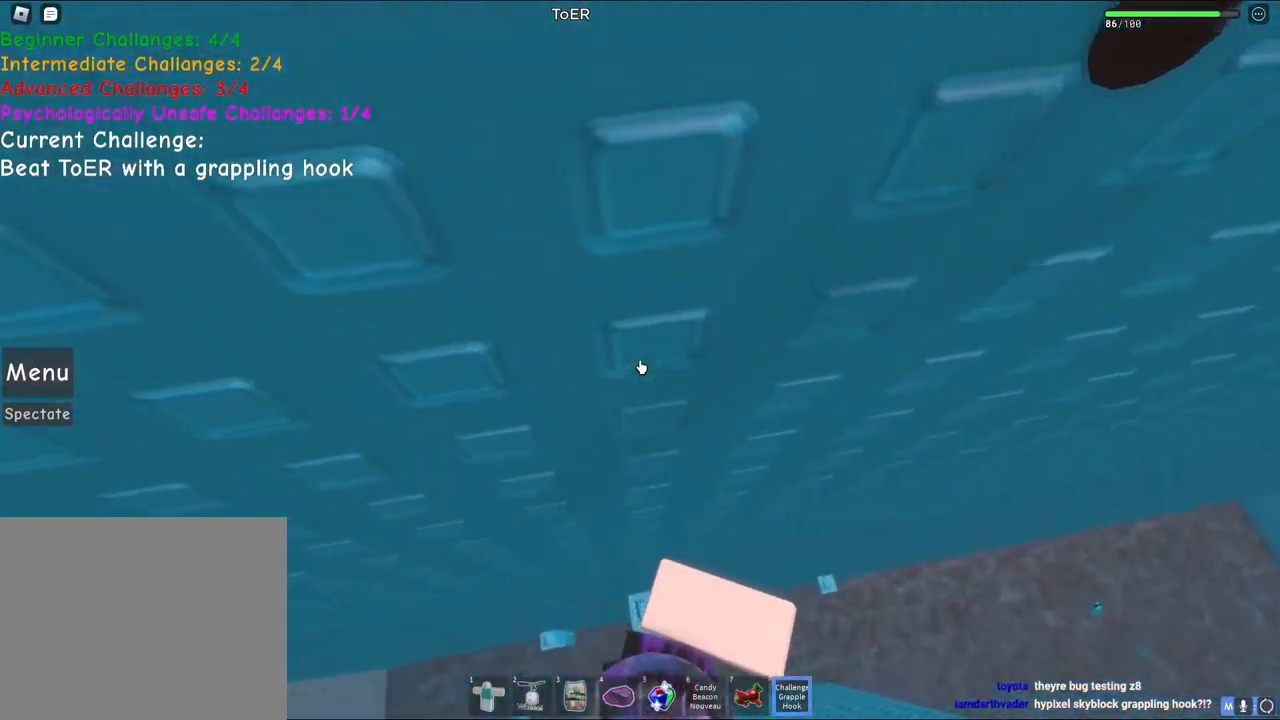
{"keys": [], "events": []}
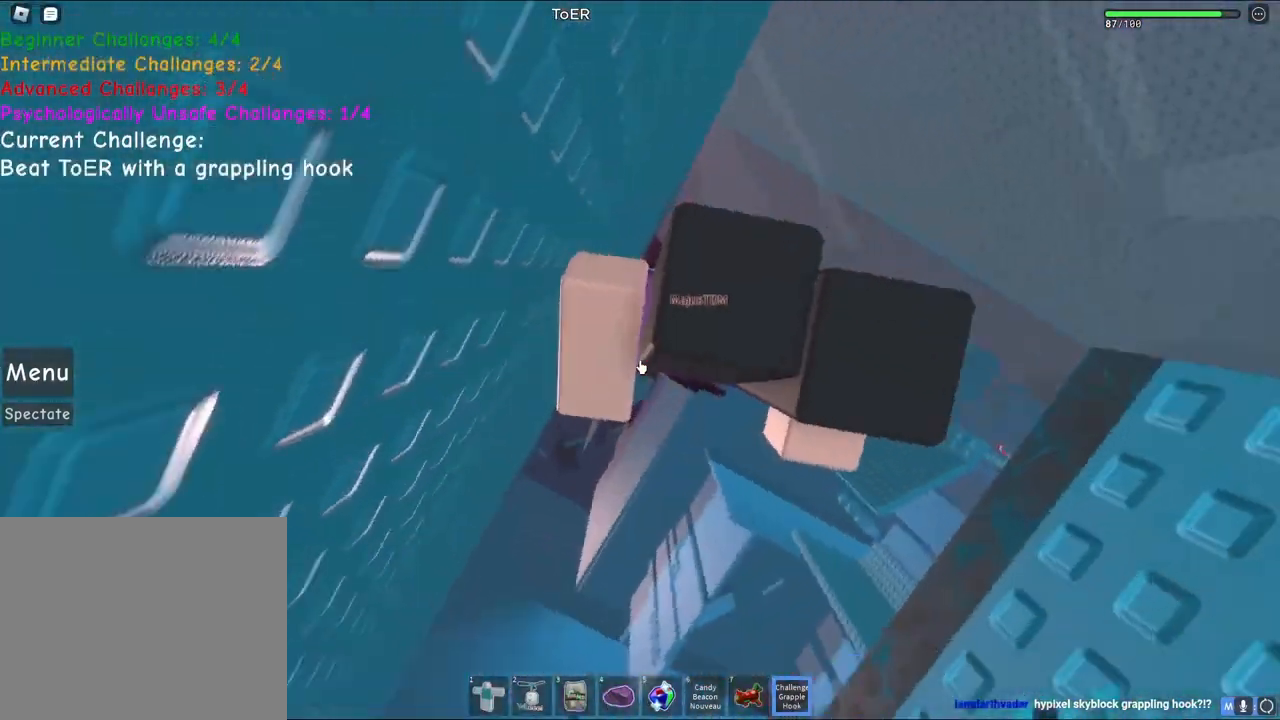
{"keys": ["space"], "events": [[233, "d", "down"], [283, "d", "up"], [283, "space", "down"]]}
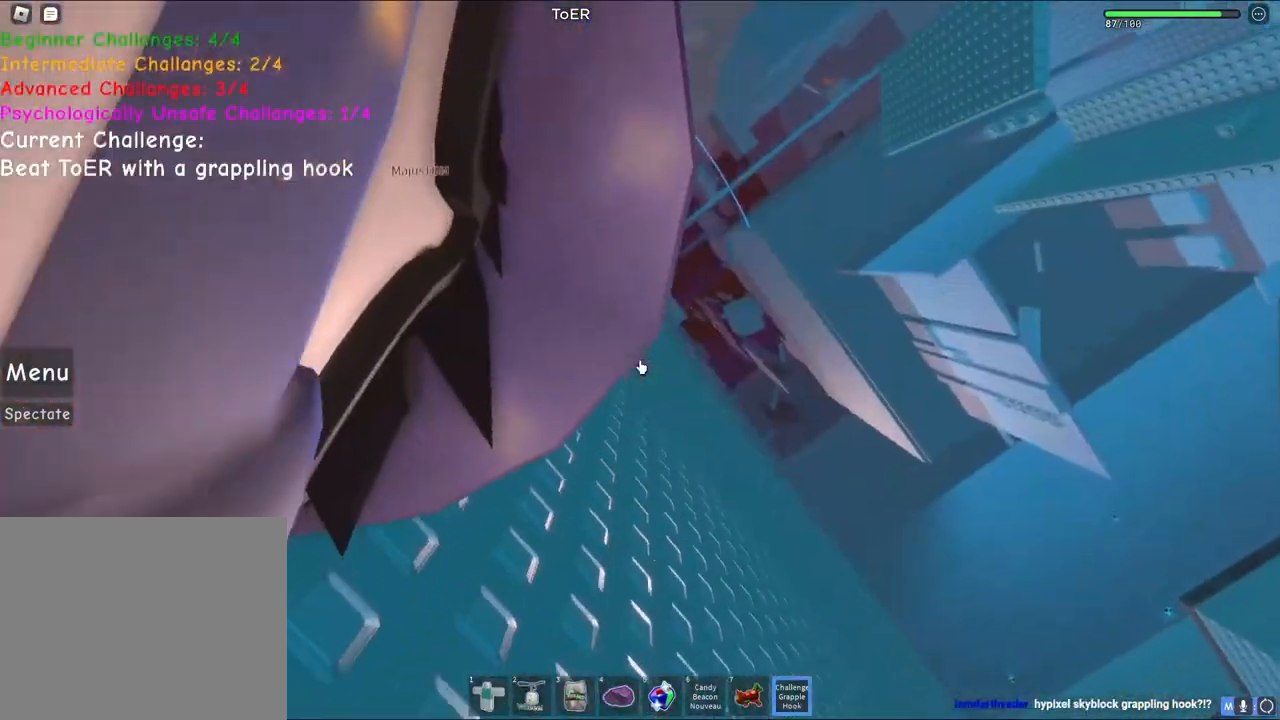
{"keys": [], "events": [[50, "space", "up"], [183, "a", "down"], [233, "a", "up"]]}
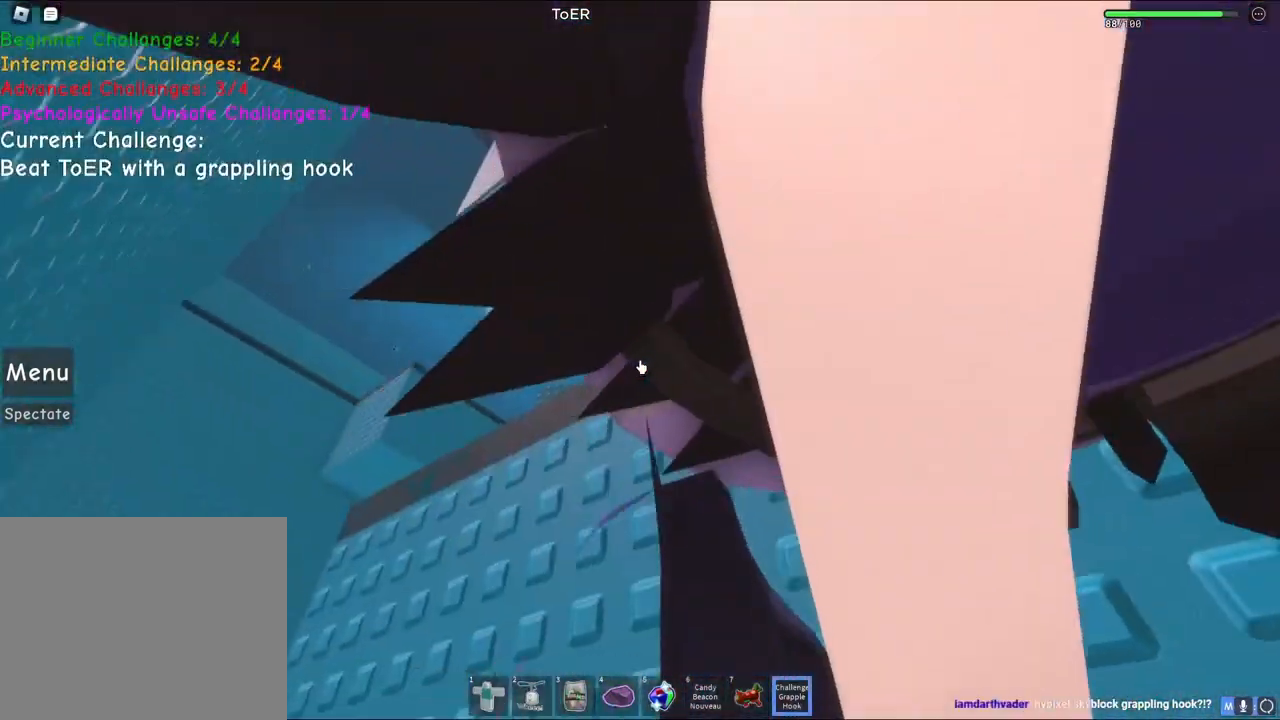
{"keys": [], "events": []}
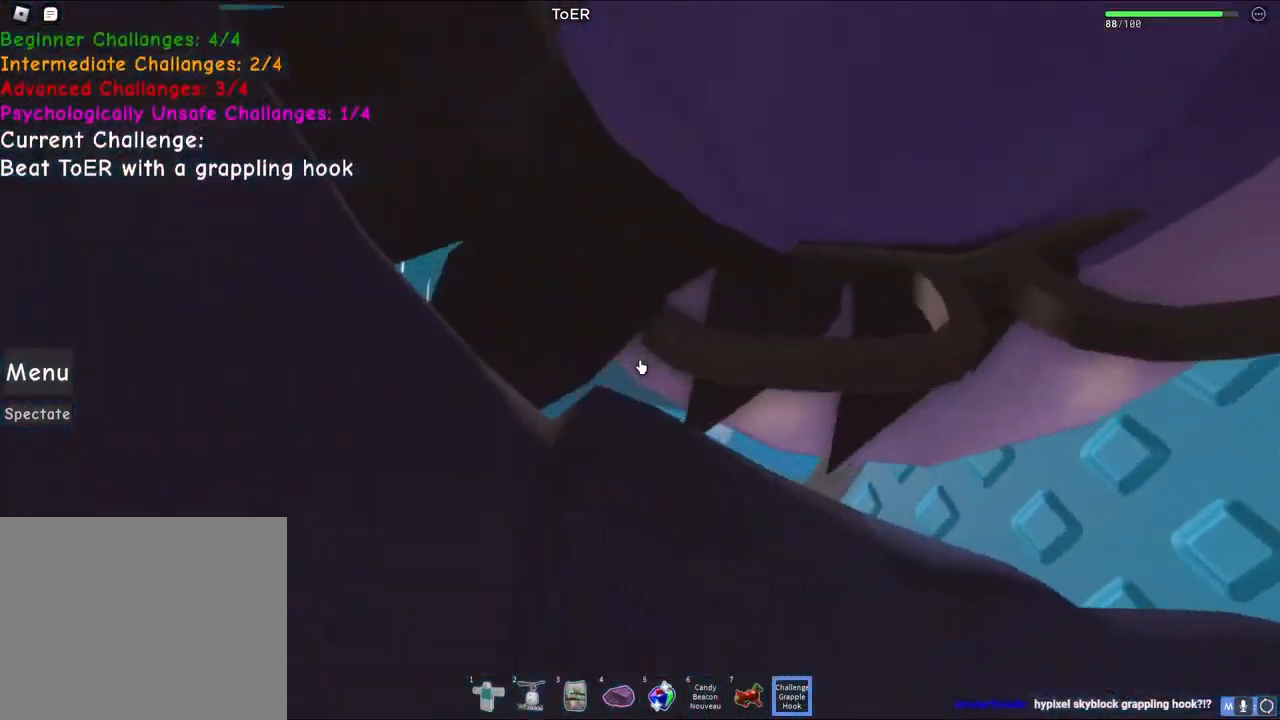
{"keys": [], "events": []}
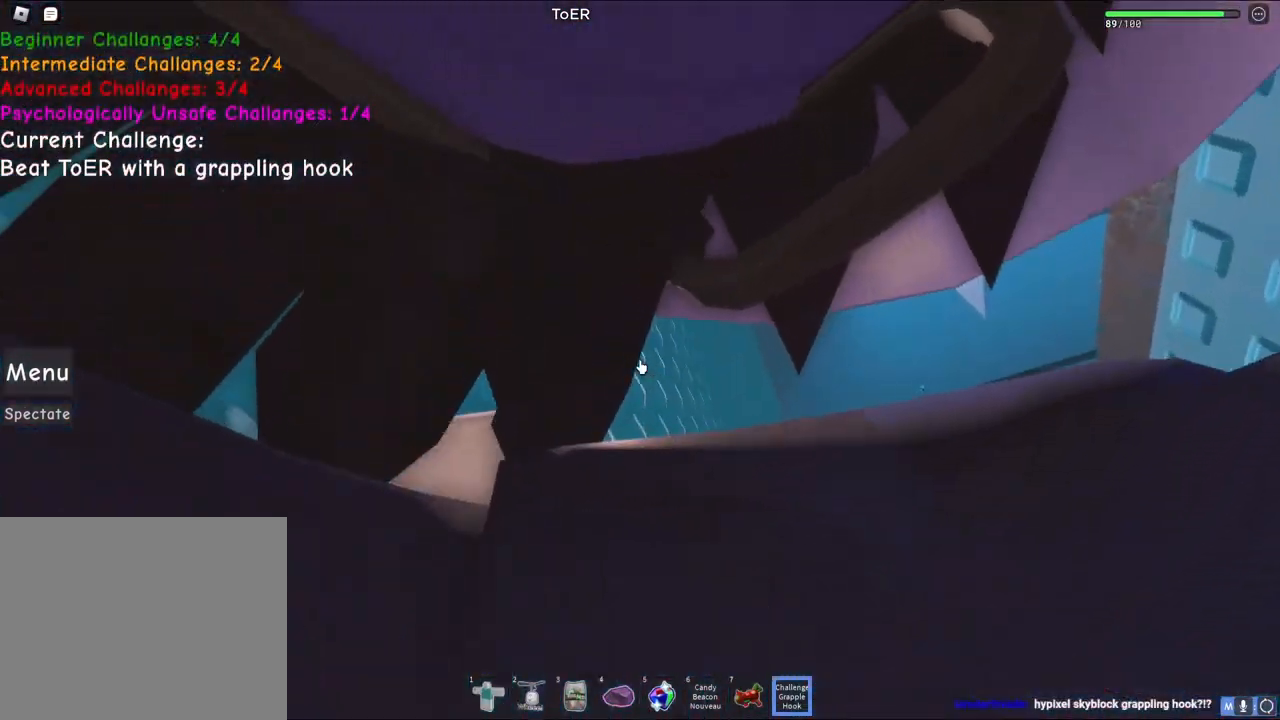
{"keys": ["space", "w"], "events": [[17, "d", "down"], [117, "w", "down"], [133, "space", "down"], [250, "d", "up"]]}
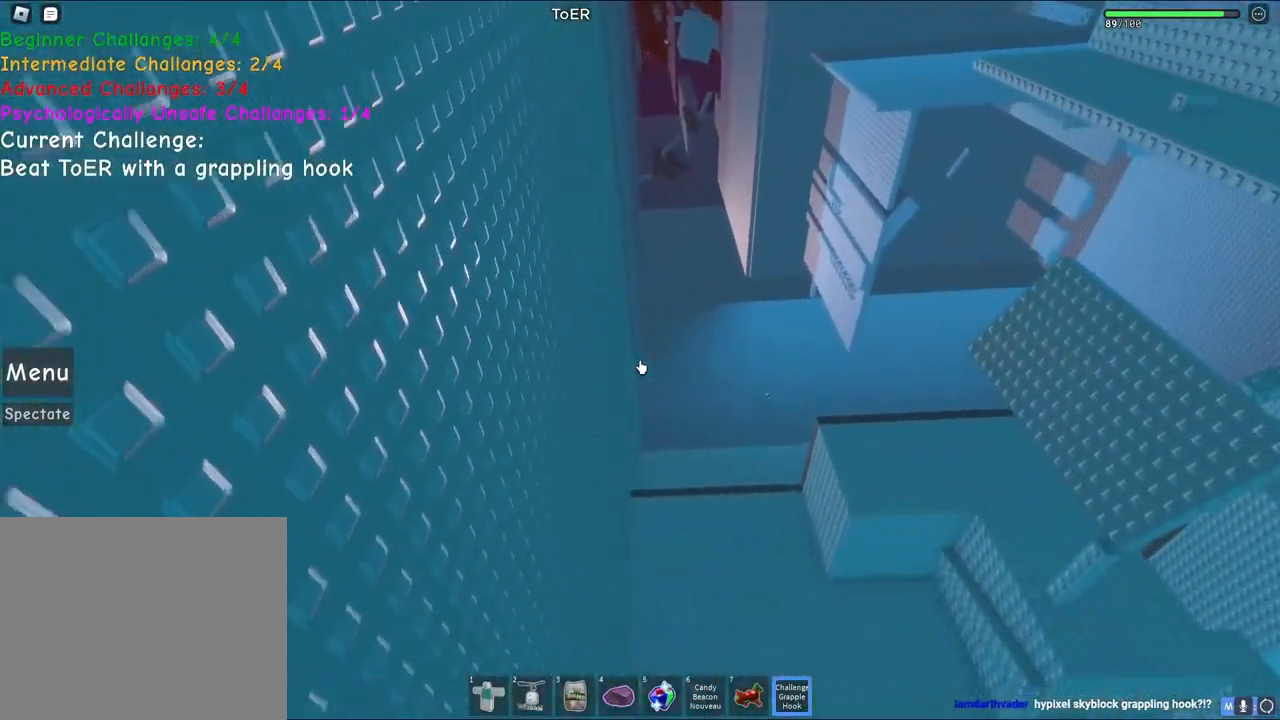
{"keys": ["space", "w"], "events": []}
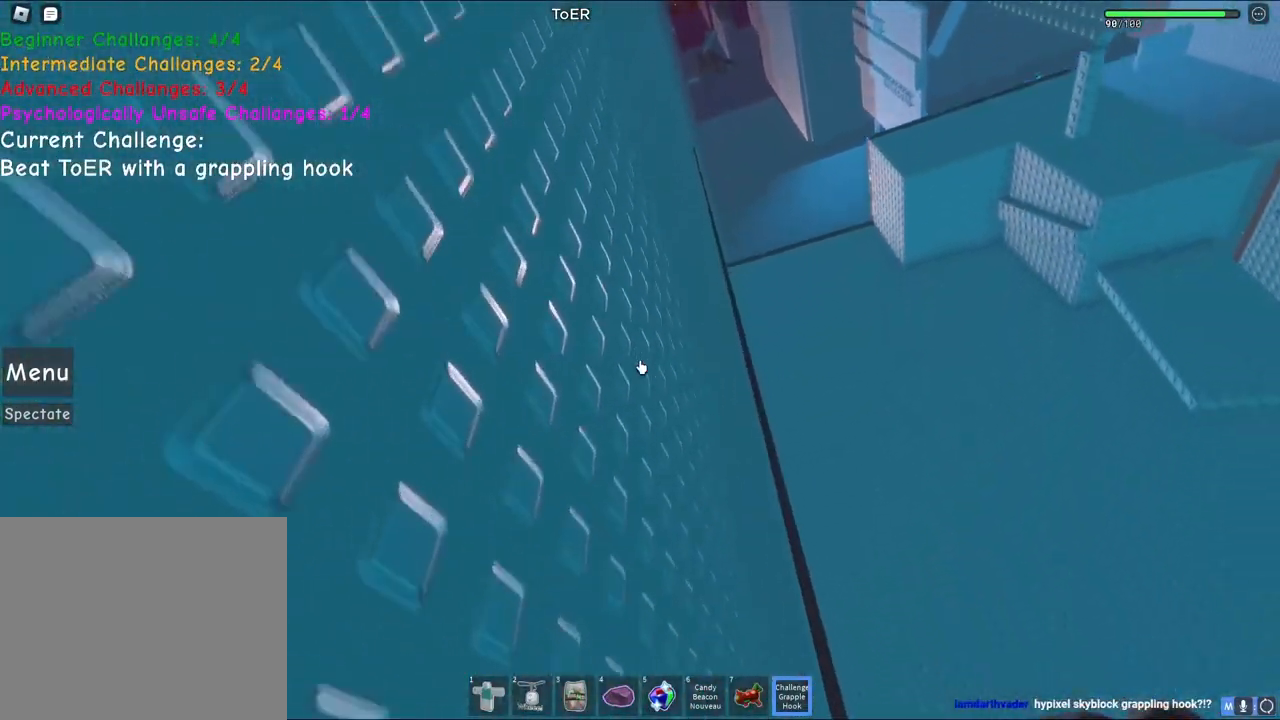
{"keys": ["space", "w"], "events": []}
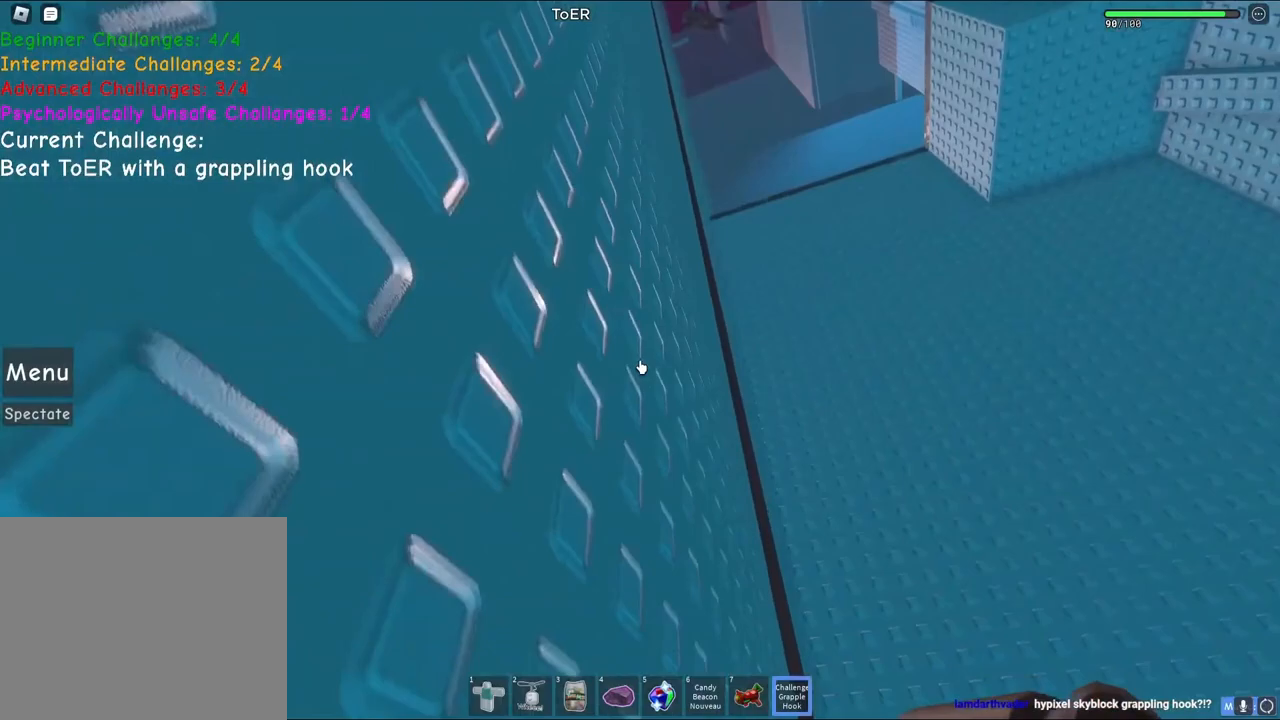
{"keys": ["a", "space", "w"], "events": [[417, "a", "down"]]}
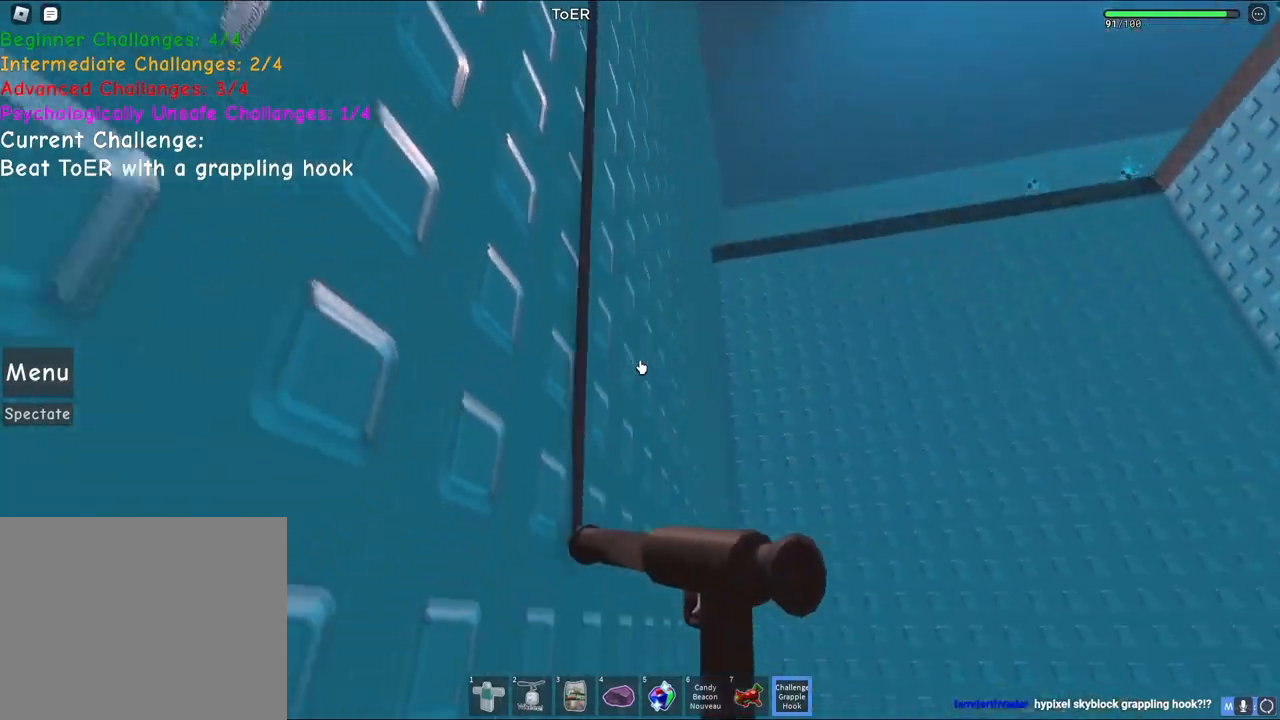
{"keys": ["a", "space", "w"], "events": []}
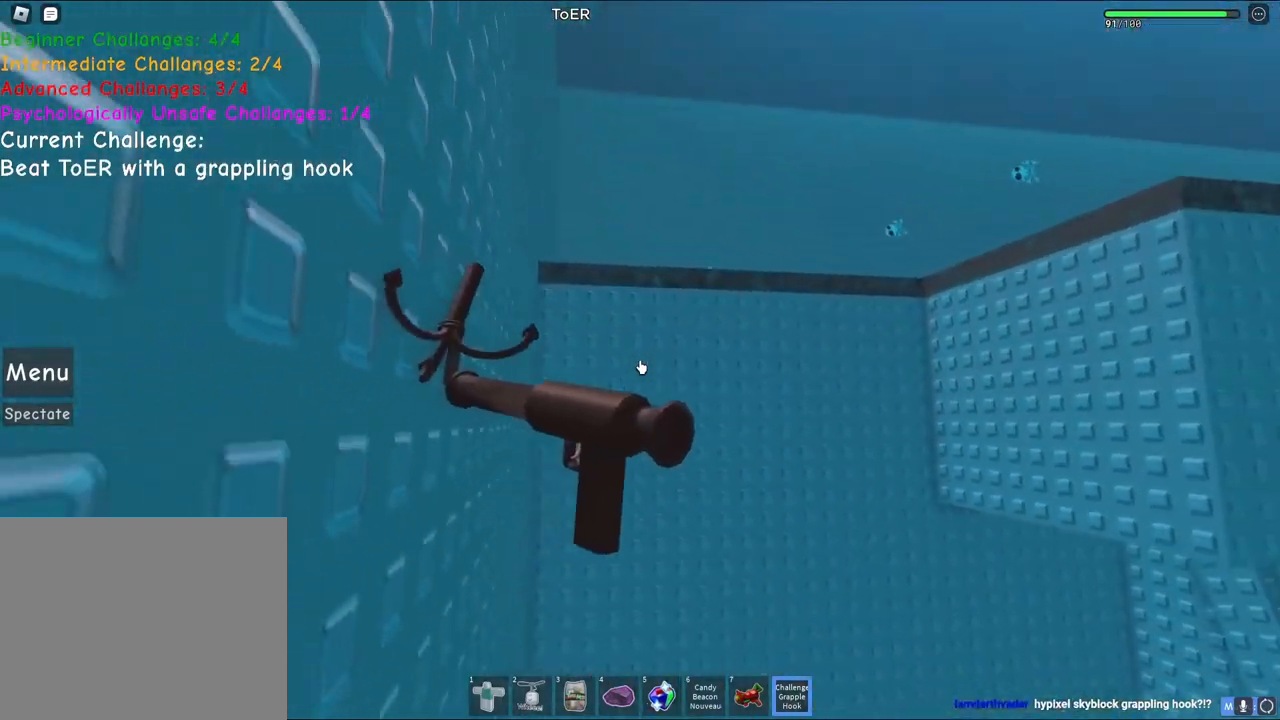
{"keys": [], "events": [[100, "space", "up"], [217, "a", "up"], [233, "w", "up"]]}
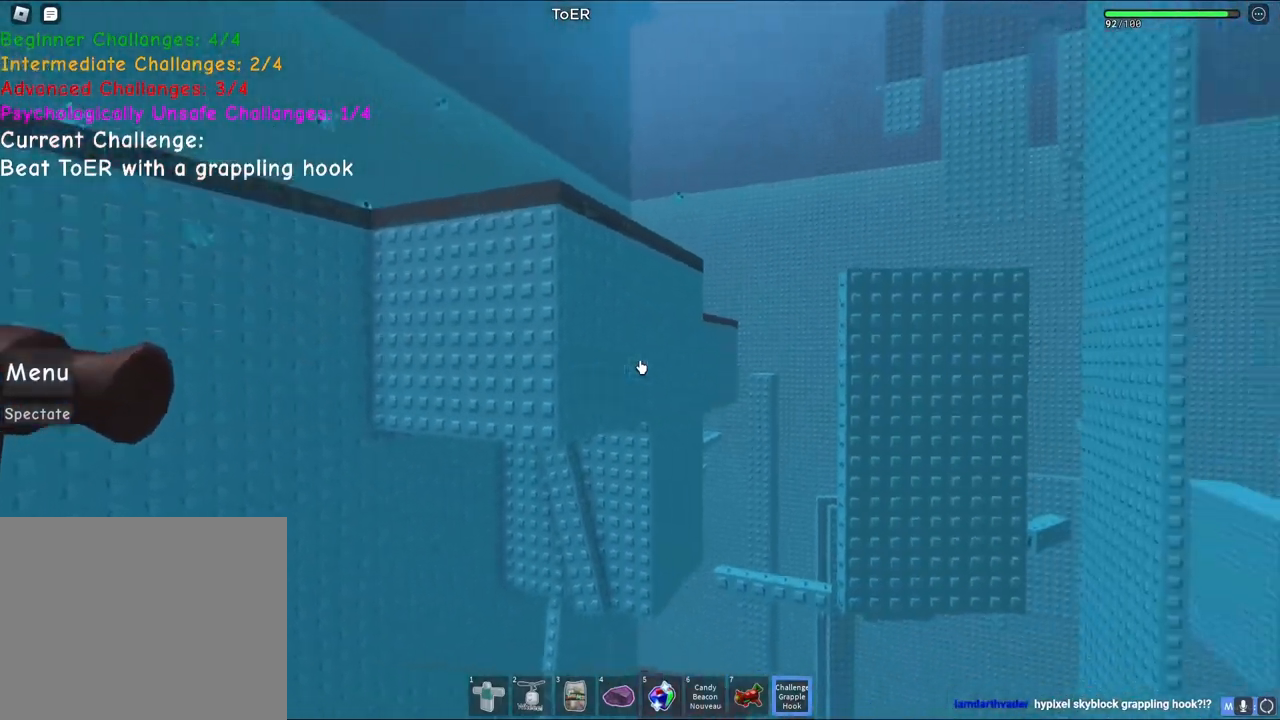
{"keys": [], "events": []}
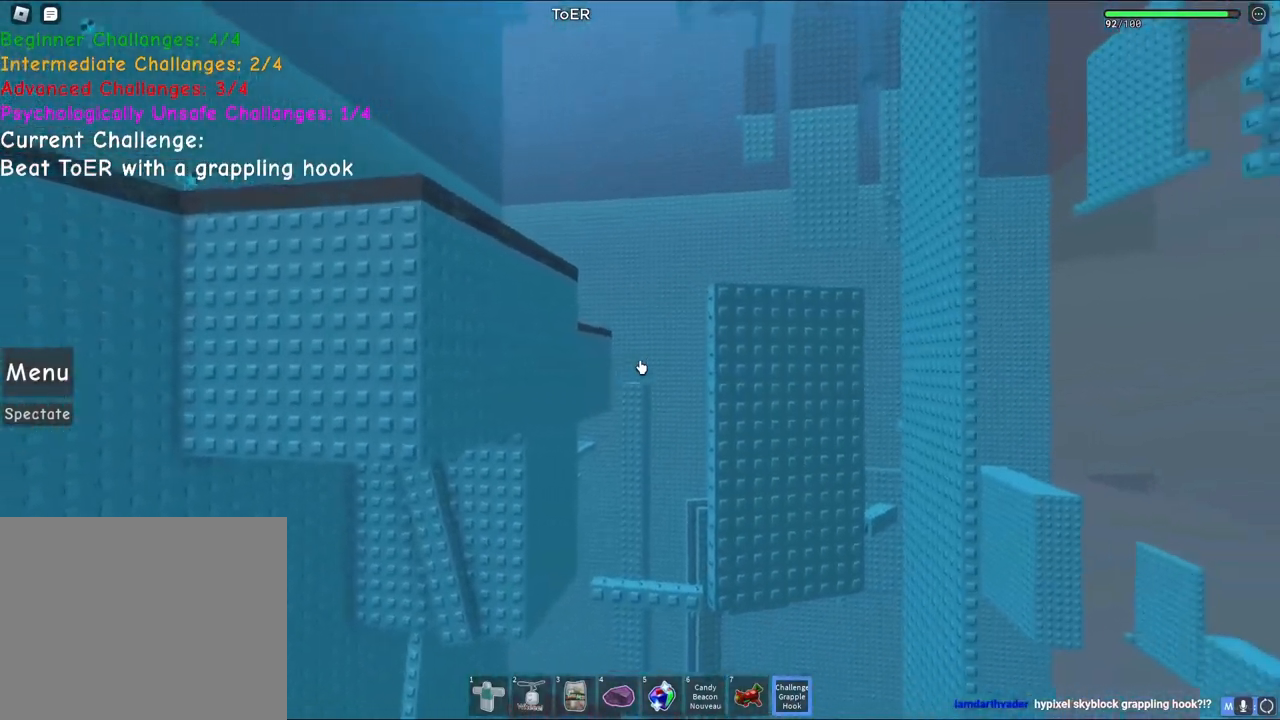
{"keys": [], "events": []}
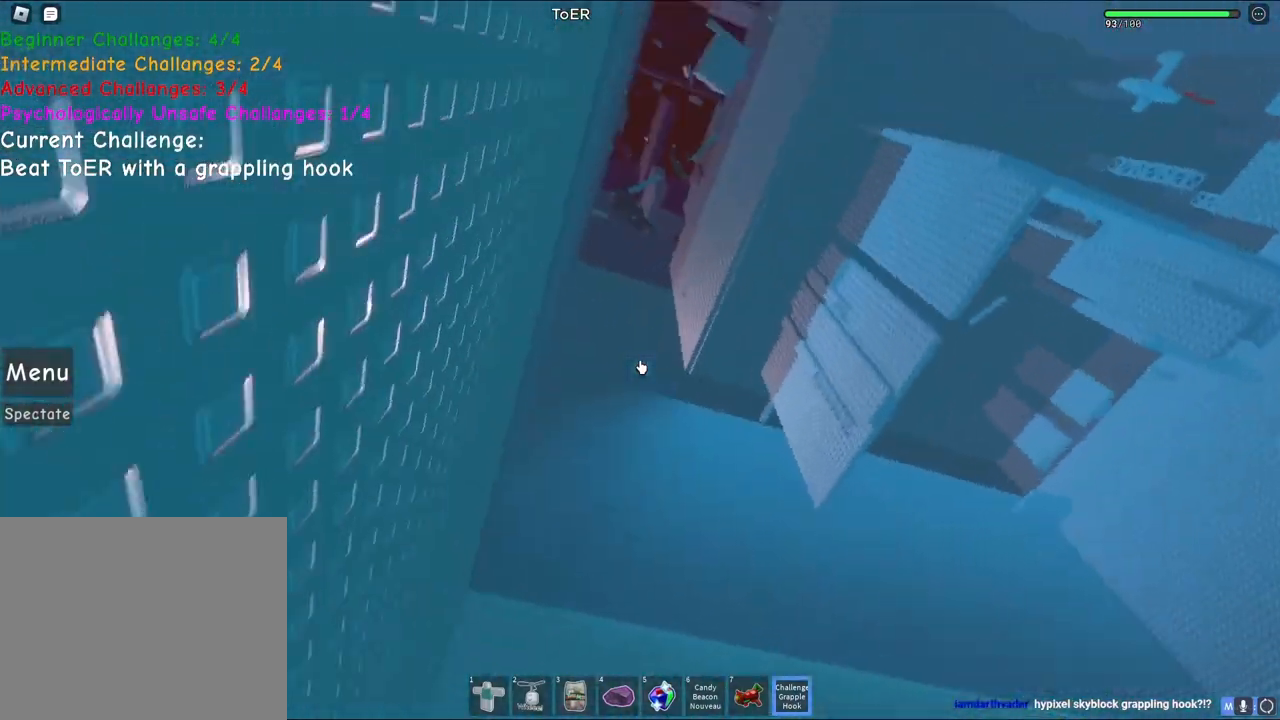
{"keys": ["space"], "events": [[500, "space", "down"]]}
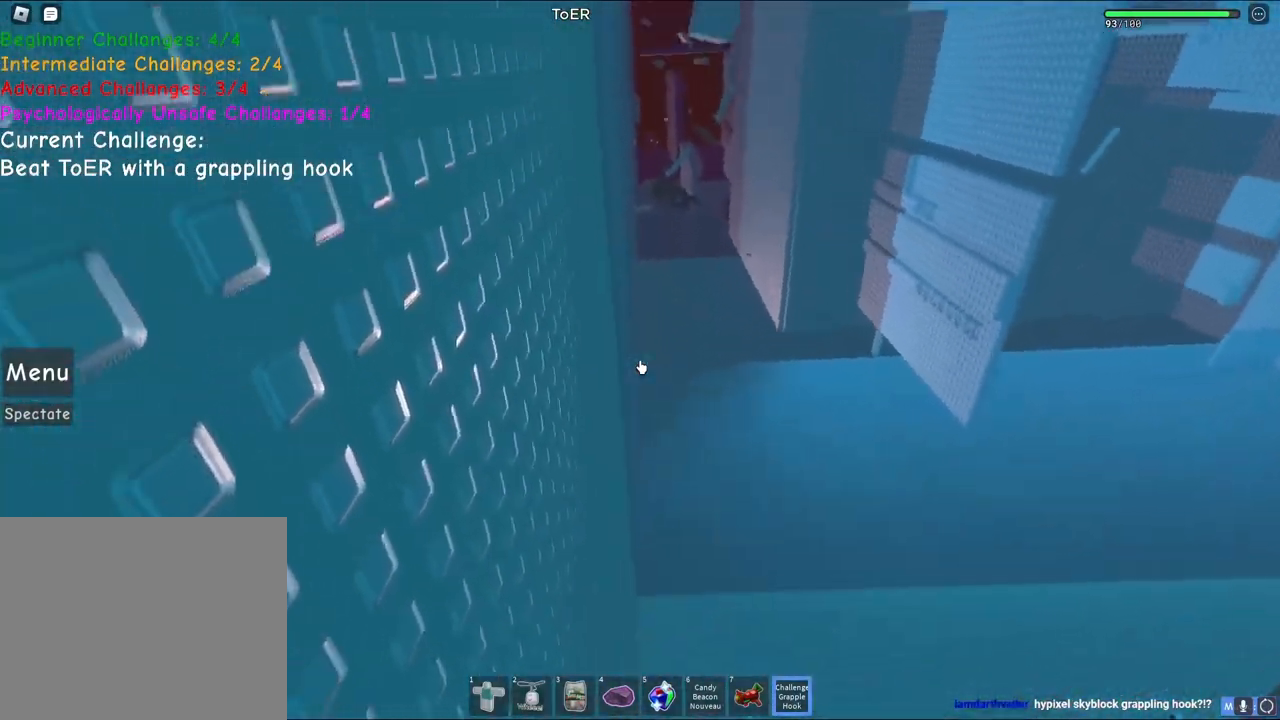
{"keys": ["a", "s"], "events": [[33, "d", "down"], [217, "space", "up"], [267, "d", "up"], [317, "a", "down"], [500, "s", "down"]]}
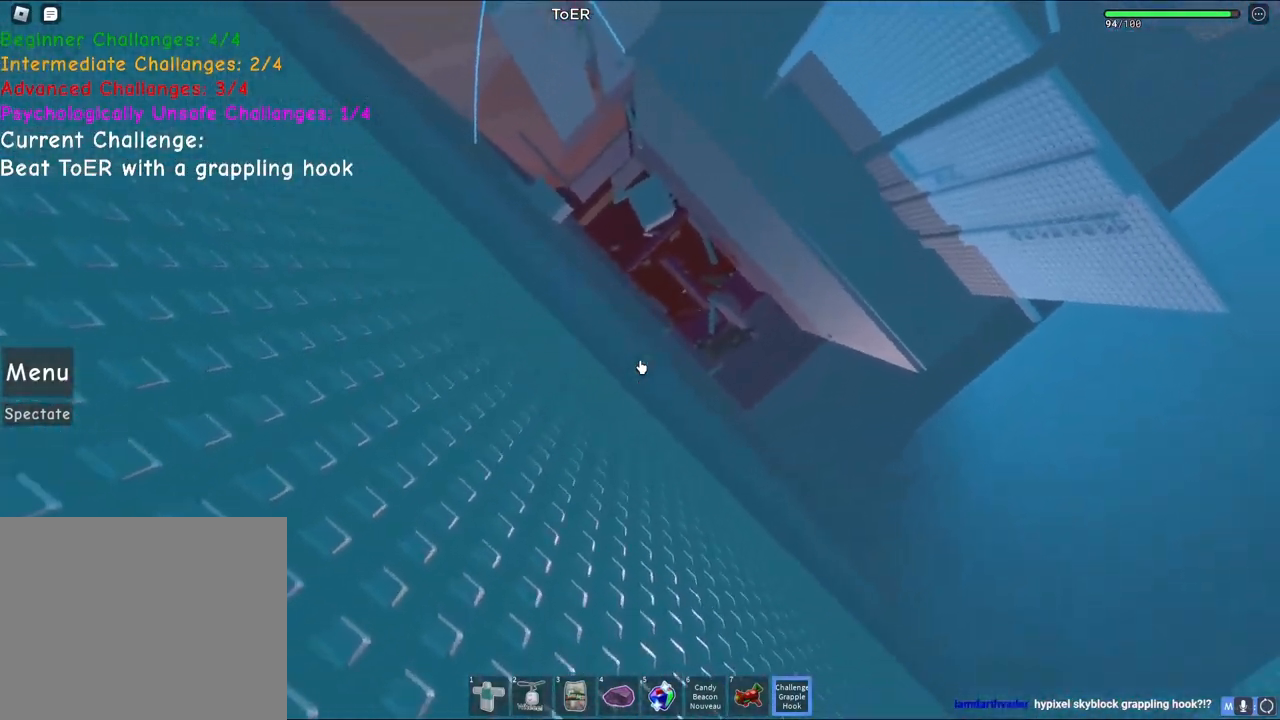
{"keys": ["s"], "events": [[50, "a", "up"], [417, "d", "down"], [500, "d", "up"]]}
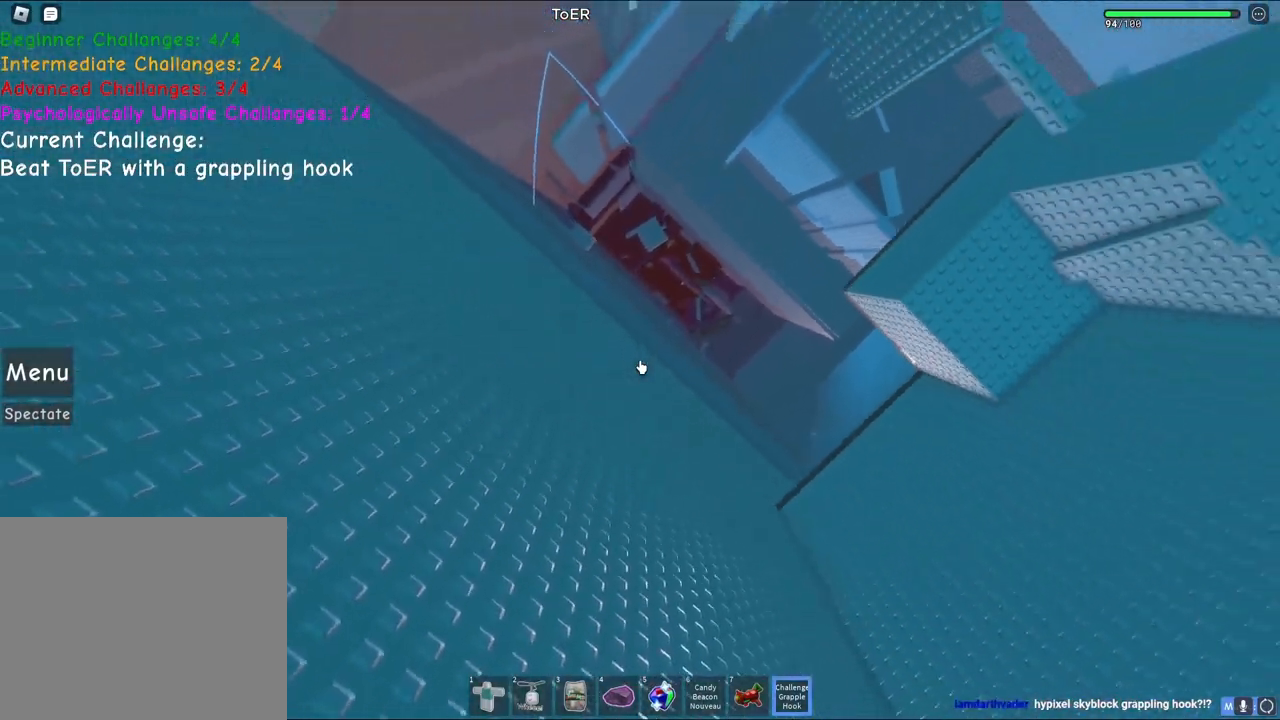
{"keys": [], "events": [[333, "s", "up"]]}
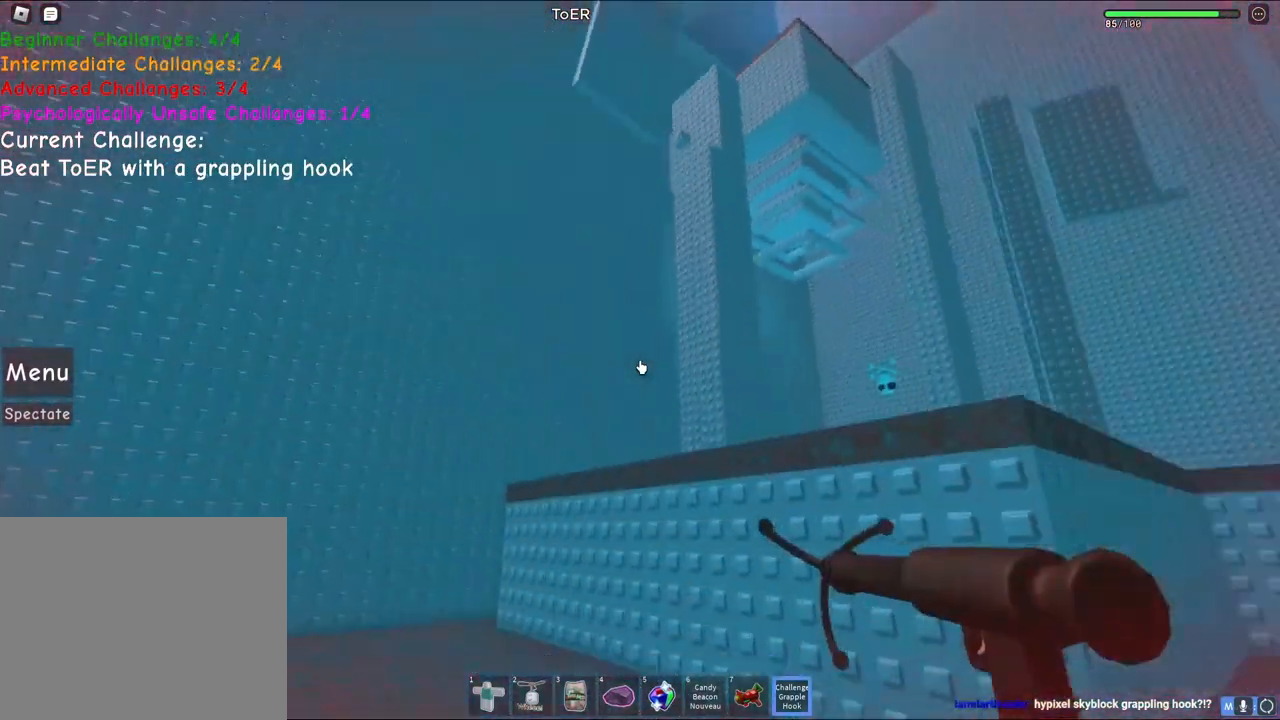
{"keys": ["d", "w"], "events": [[317, "w", "down"], [350, "d", "down"]]}
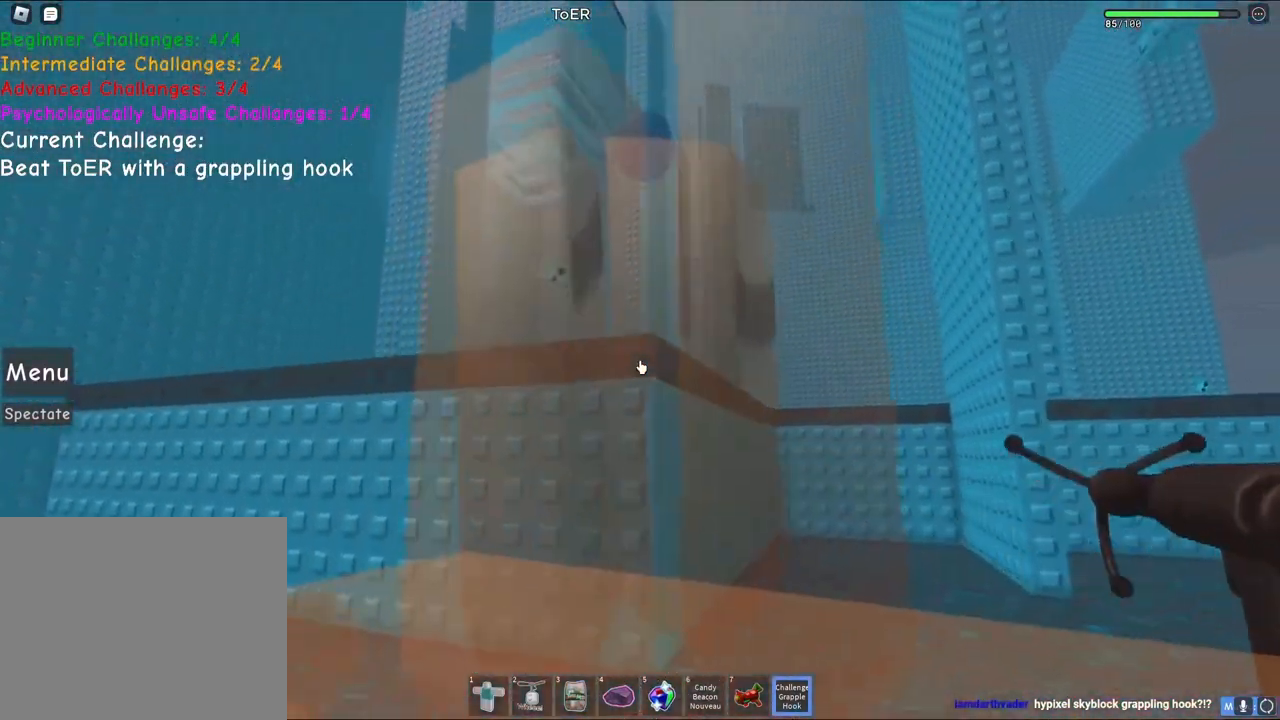
{"keys": ["space", "w"], "events": [[67, "d", "up"], [267, "space", "down"]]}
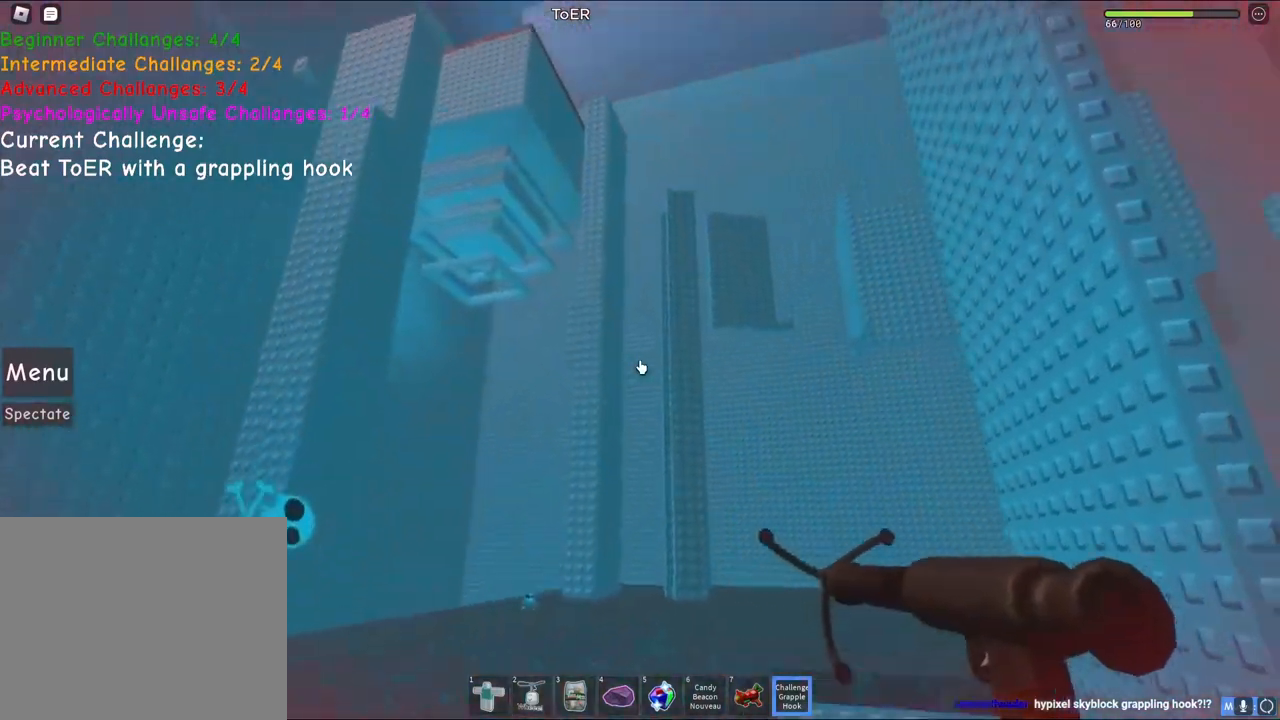
{"keys": ["space", "w"], "events": [[200, "a", "down"], [283, "a", "up"]]}
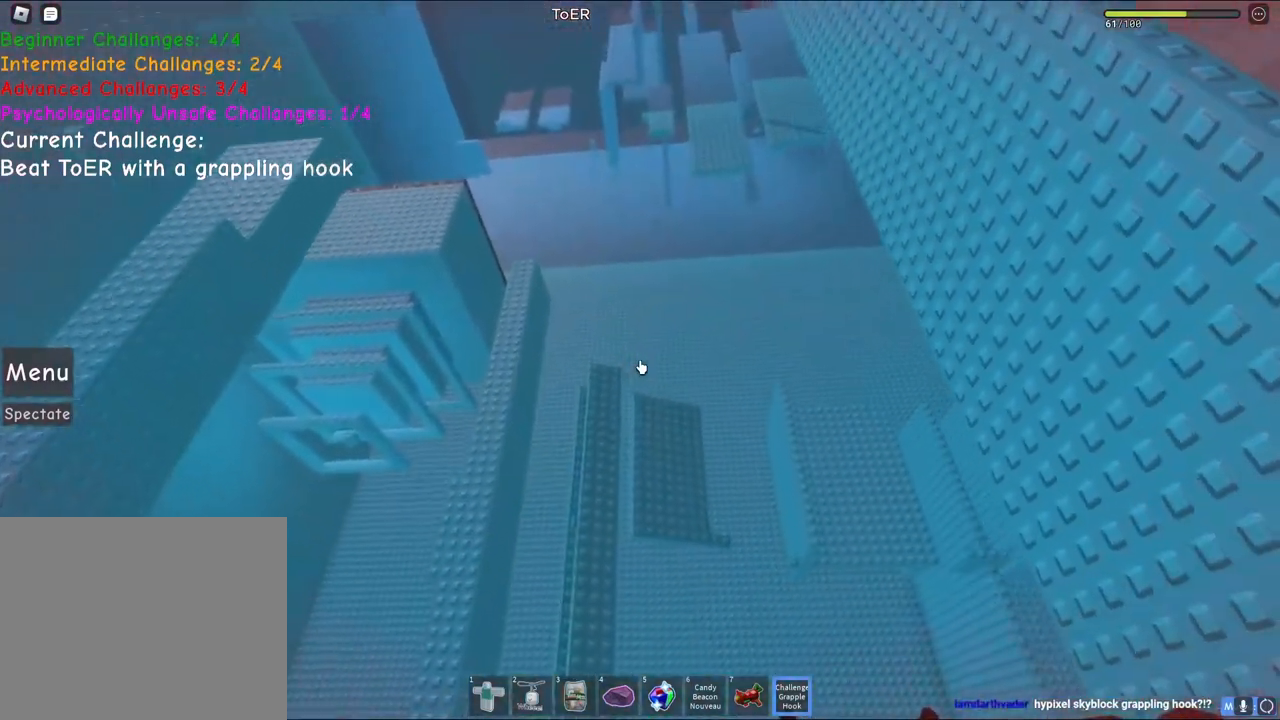
{"keys": ["space", "w"], "events": [[317, "a", "down"], [383, "a", "up"]]}
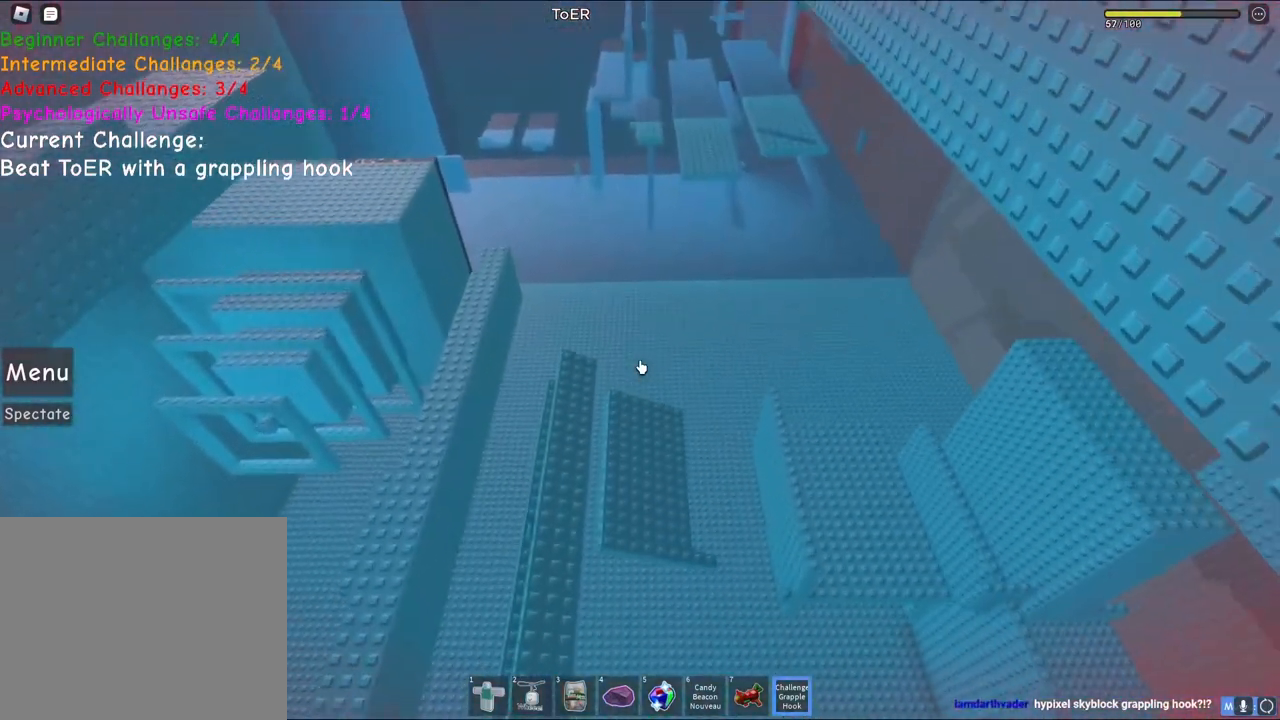
{"keys": ["space", "w"], "events": []}
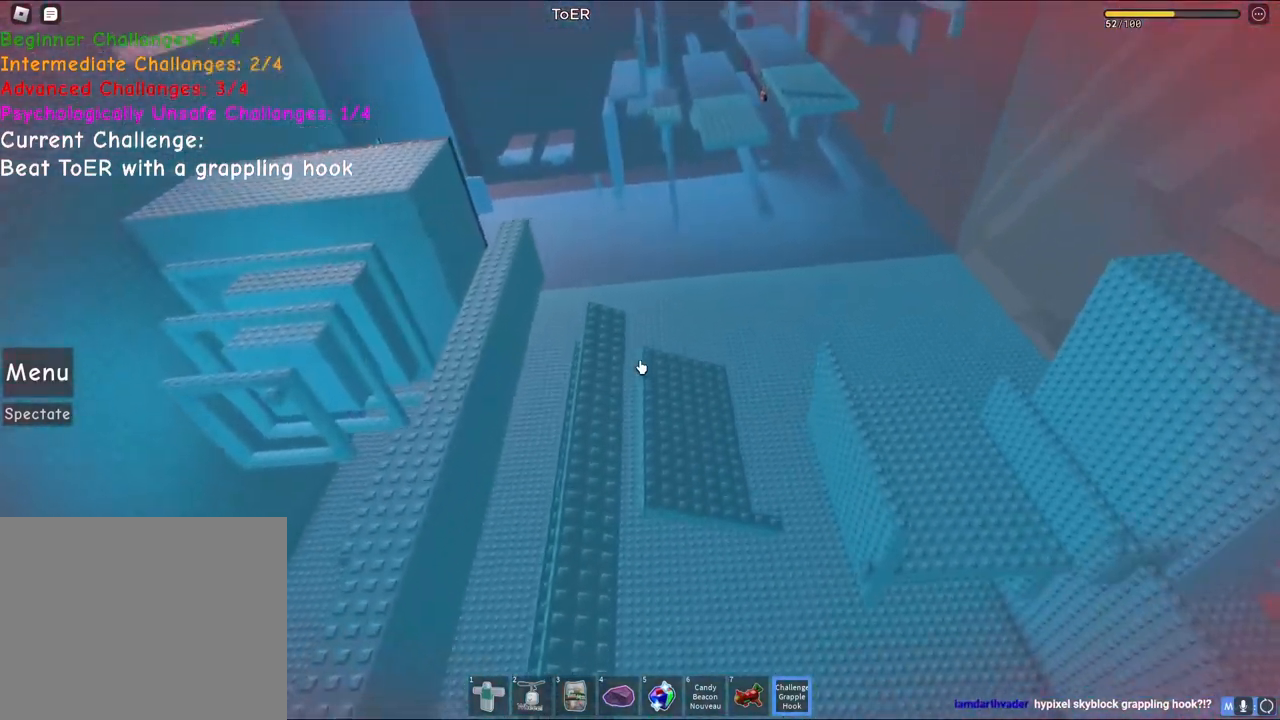
{"keys": ["space", "w"], "events": []}
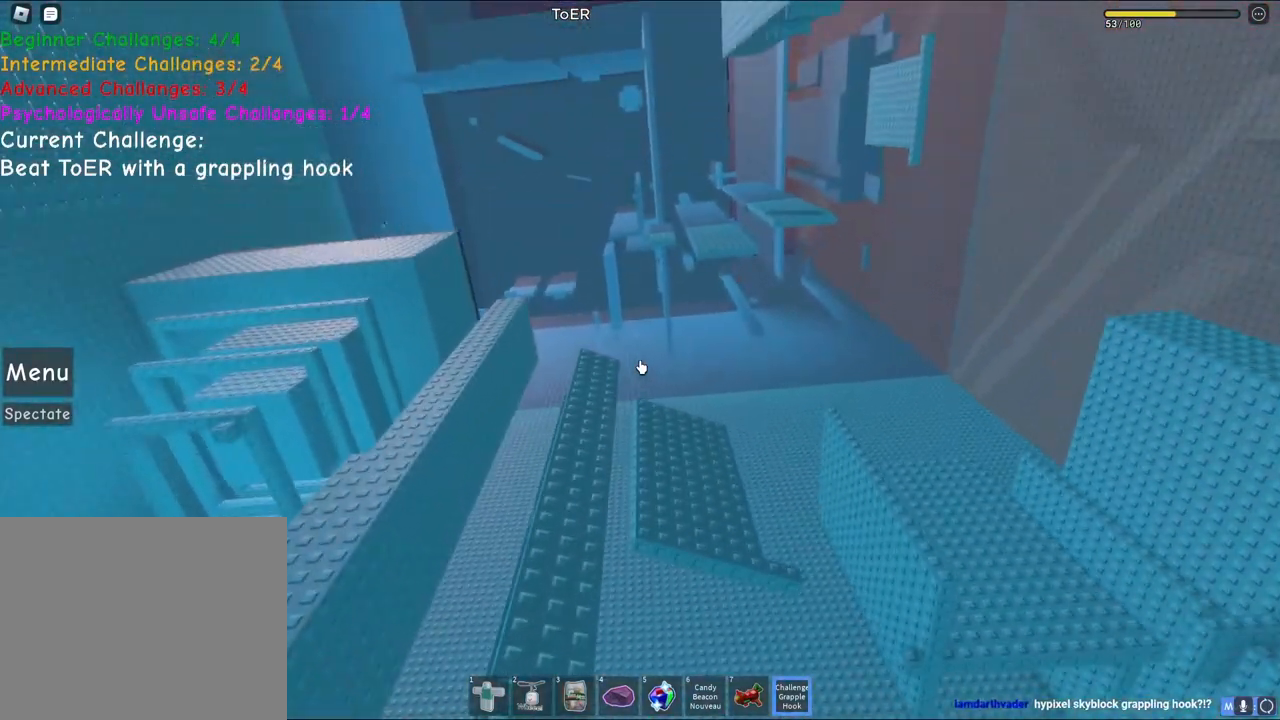
{"keys": [], "events": [[100, "space", "up"], [367, "w", "up"]]}